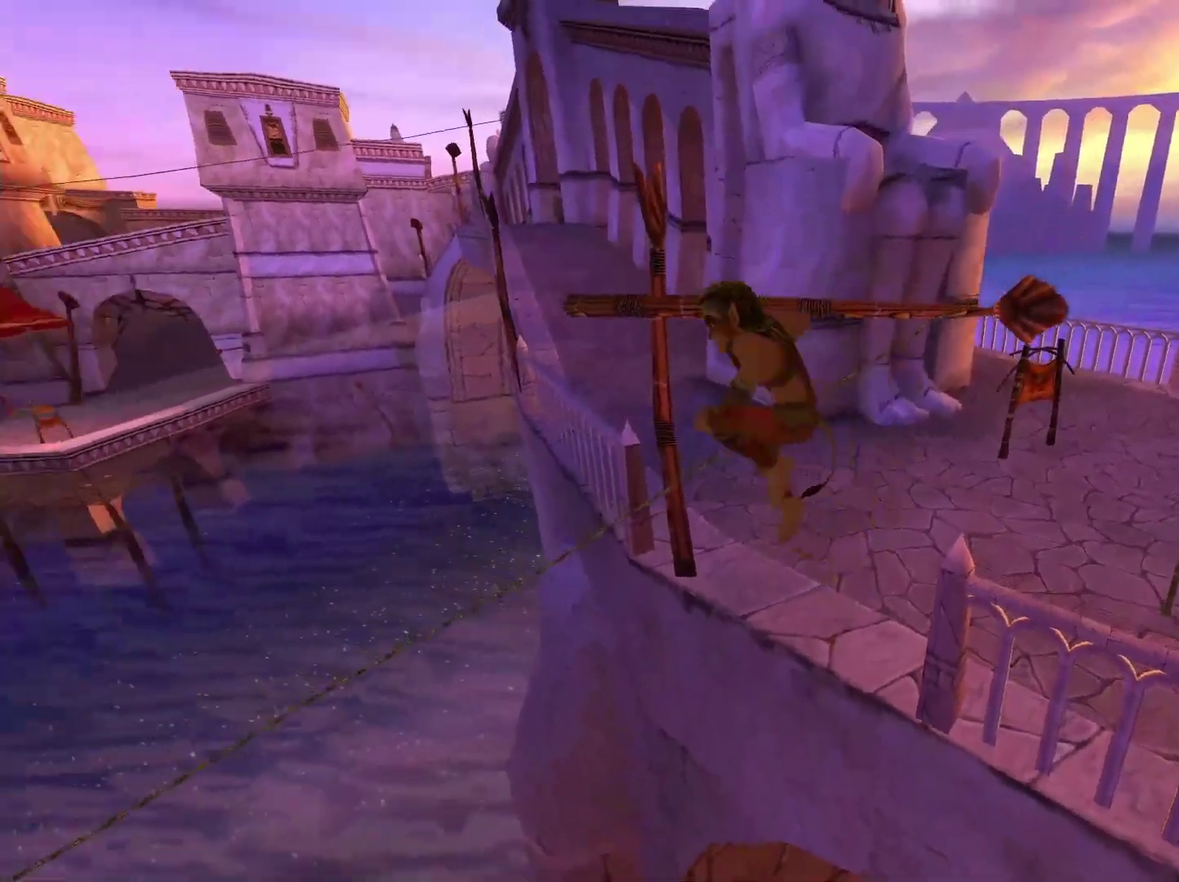
Gameplay with a controller (Xbox layout); each line is a JSON object with the inputs held at the frame after it. "events" lists button and stick changes between this image and that frame as [ms after this image, input, new state], when the widget could be followed in between.
{"buttons": [], "left_stick": "up", "right_stick": "center", "events": [[317, "A", "up"]]}
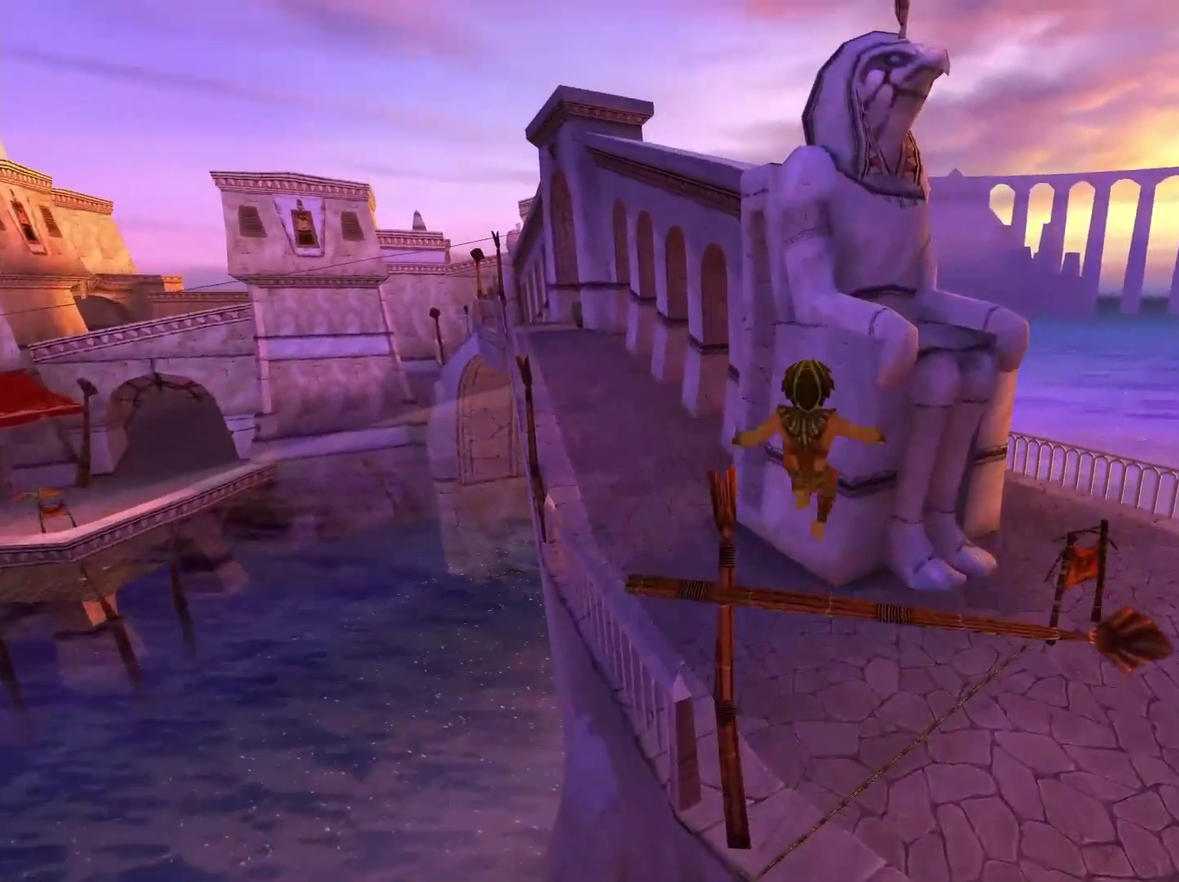
{"buttons": ["A"], "left_stick": "up", "right_stick": "center", "events": [[117, "A", "down"]]}
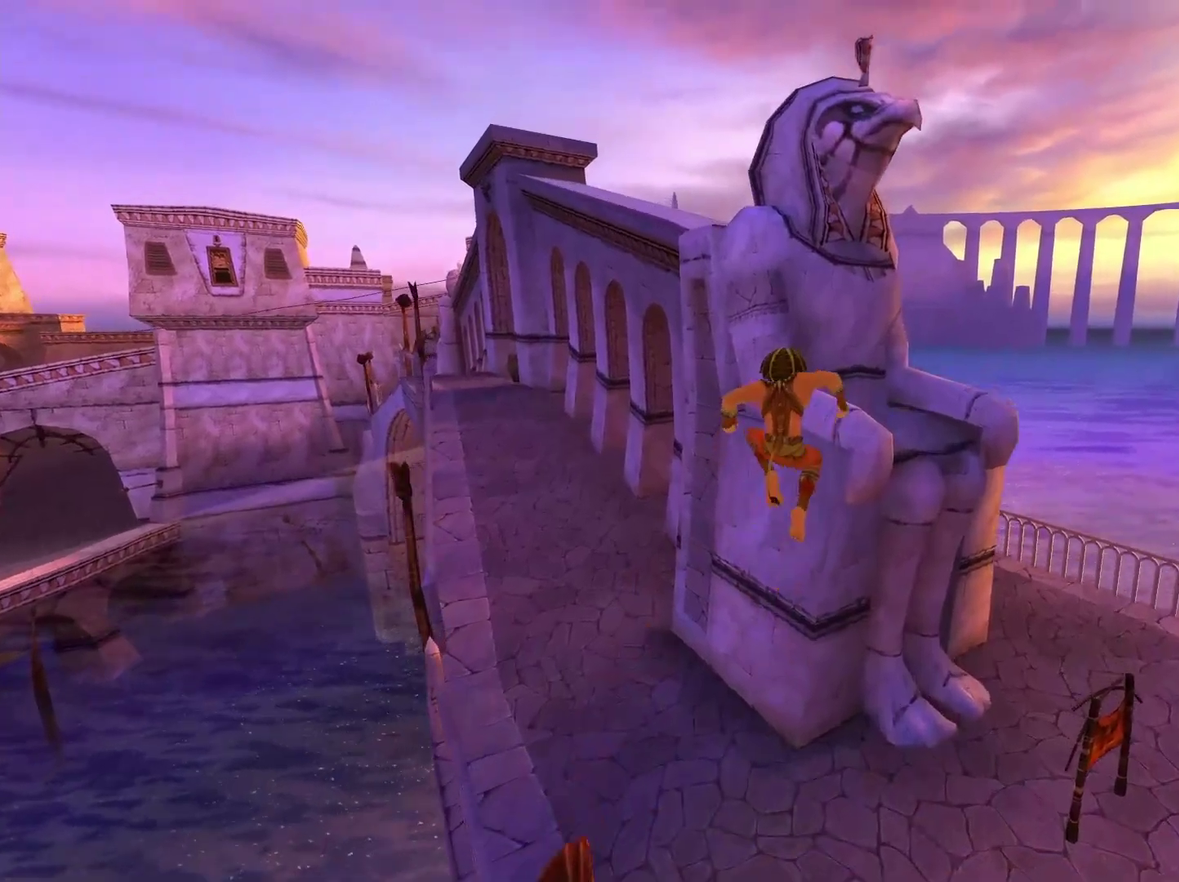
{"buttons": ["A"], "left_stick": "up", "right_stick": "center", "events": [[150, "A", "up"], [250, "A", "down"]]}
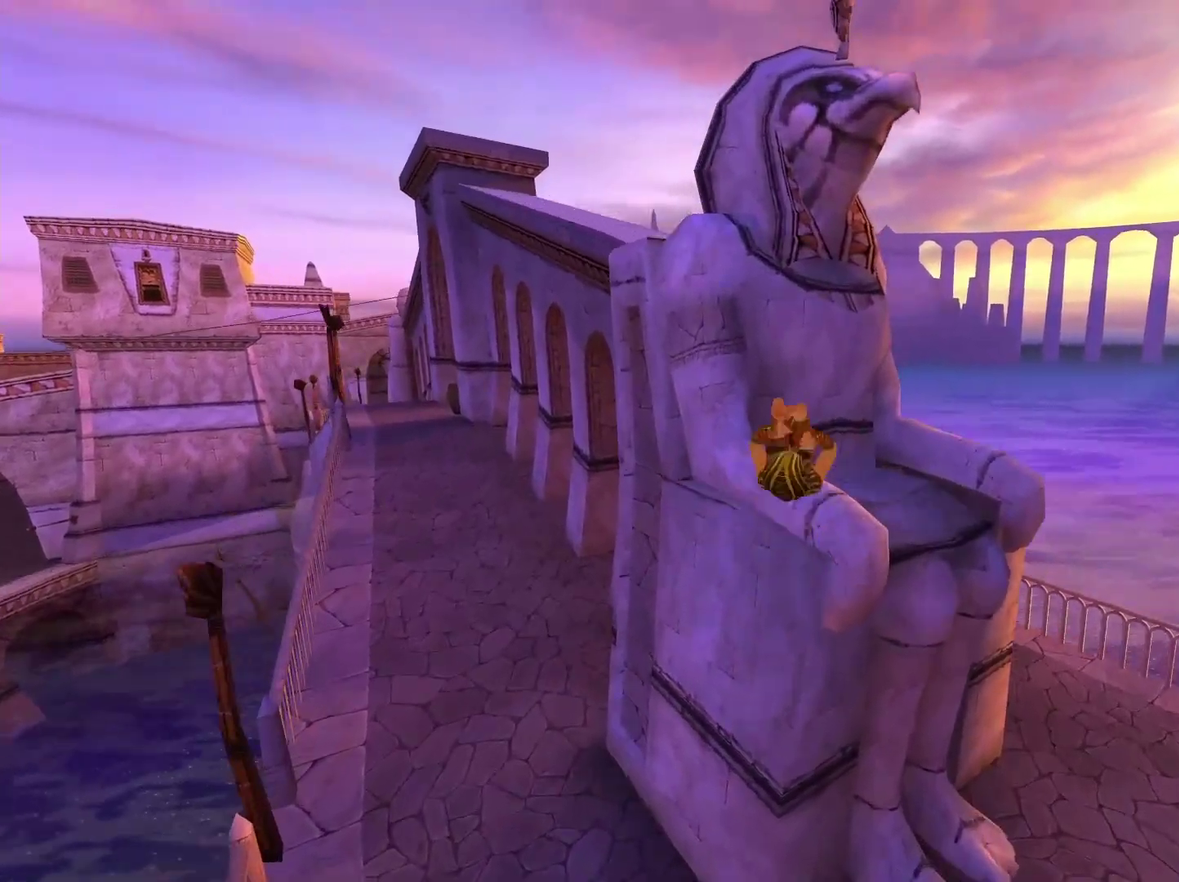
{"buttons": ["A"], "left_stick": "left", "right_stick": "center", "events": [[233, "A", "up"], [350, "A", "down"], [350, "left_stick", "left"]]}
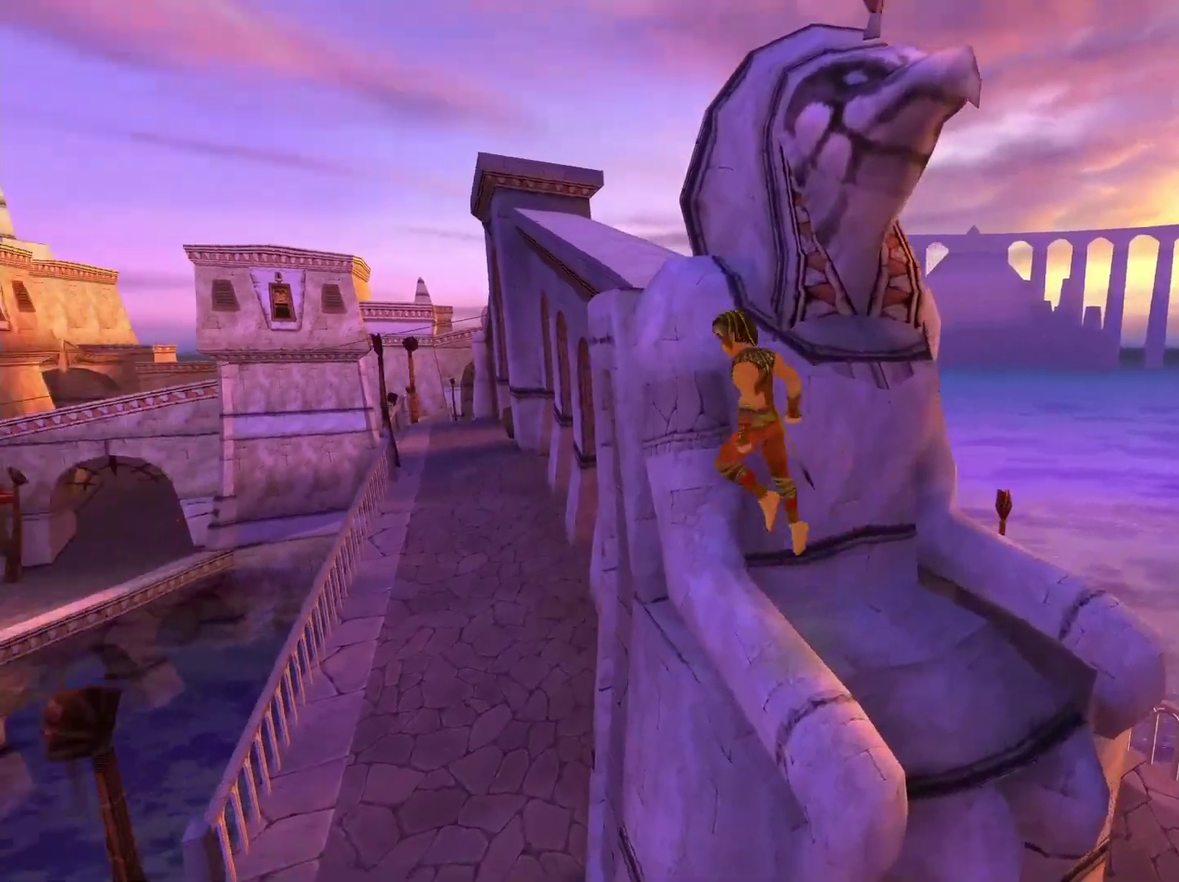
{"buttons": [], "left_stick": "up-right", "right_stick": "center", "events": [[133, "left_stick", "up-left"], [183, "A", "up"], [183, "left_stick", "up"], [250, "A", "down"], [367, "left_stick", "up-right"], [500, "A", "up"]]}
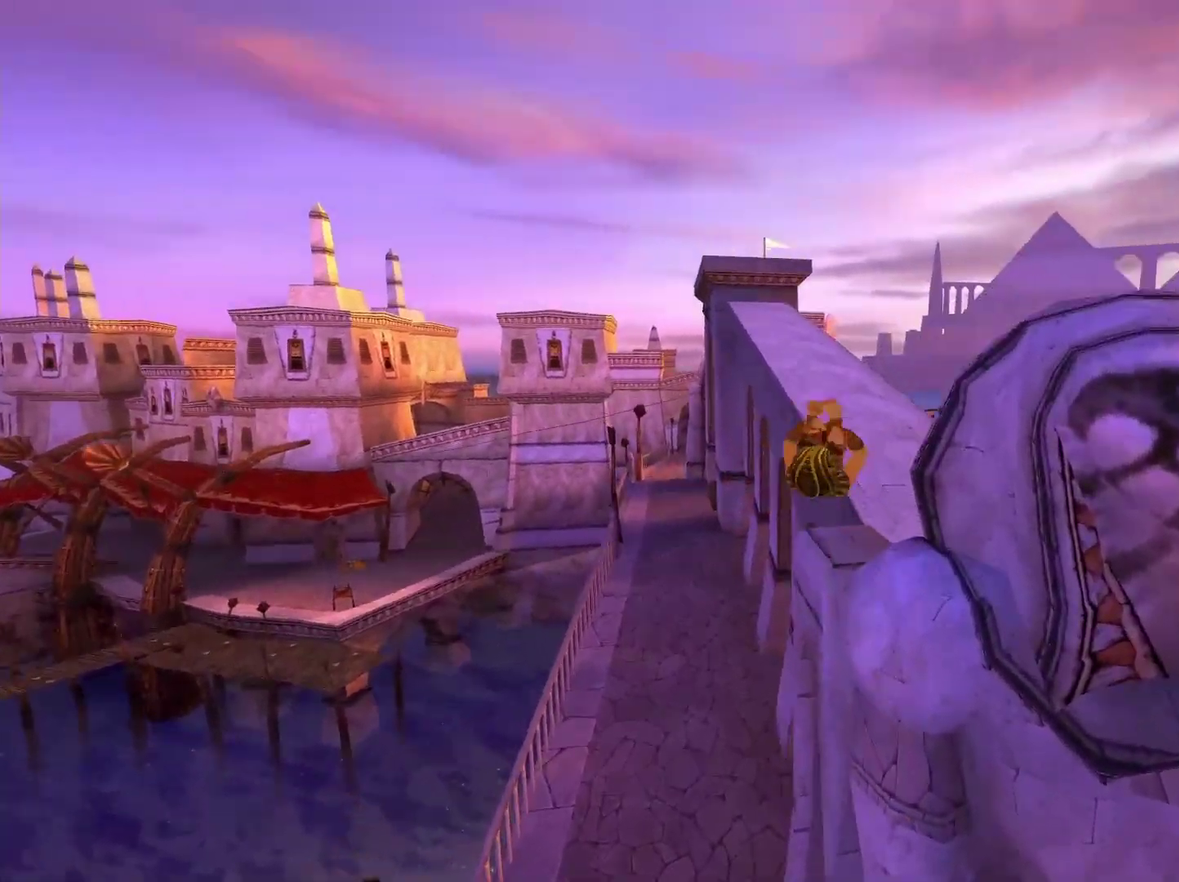
{"buttons": [], "left_stick": "right", "right_stick": "down-right", "events": [[150, "right_stick", "down-right"], [417, "left_stick", "right"]]}
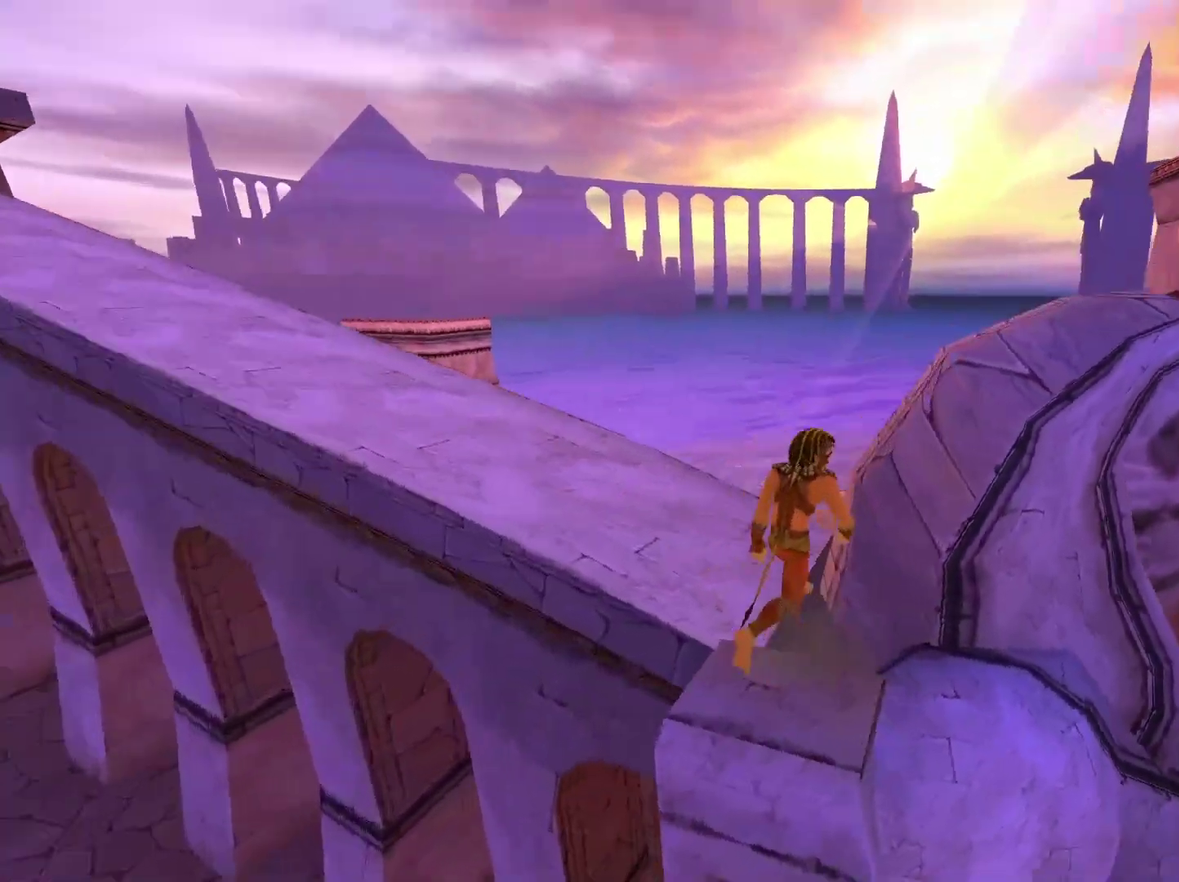
{"buttons": [], "left_stick": "center", "right_stick": "center", "events": [[50, "left_stick", "up"], [117, "left_stick", "center"], [267, "right_stick", "right"], [483, "right_stick", "center"]]}
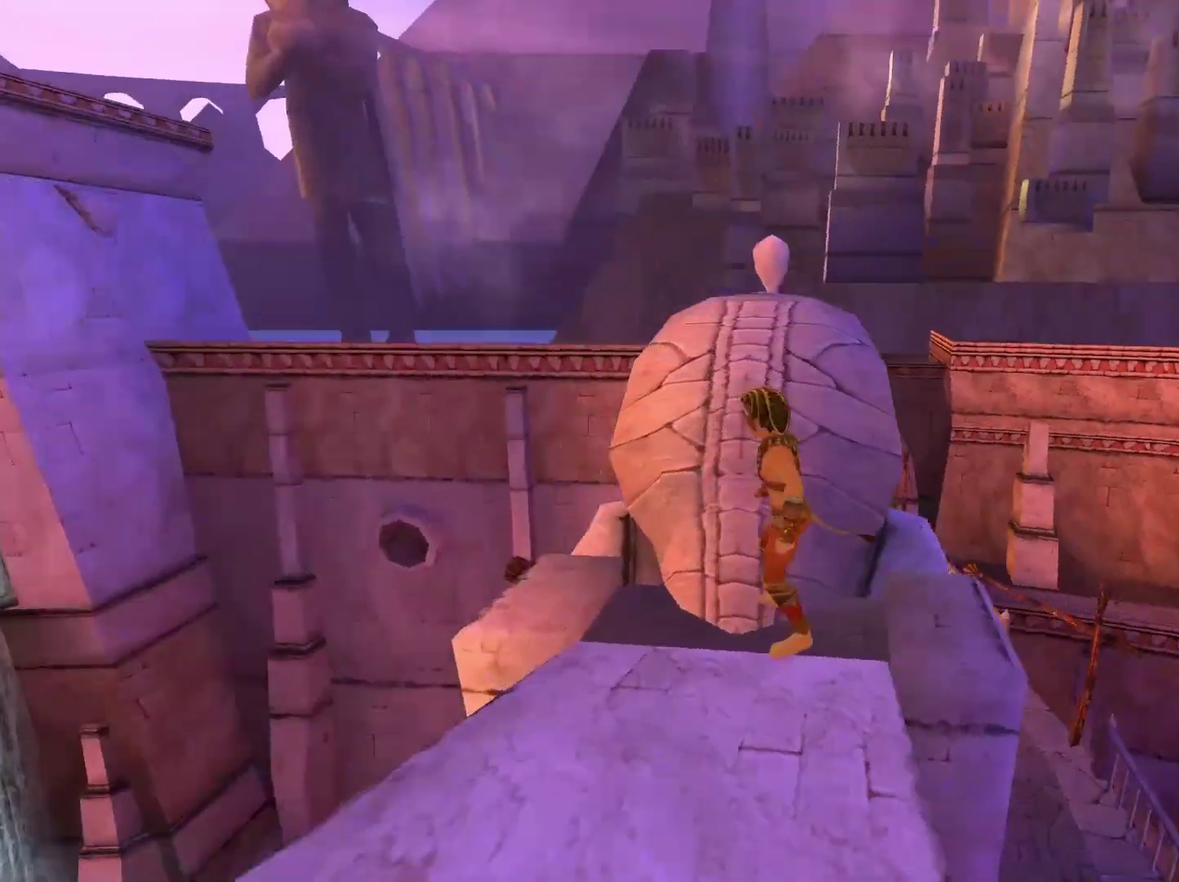
{"buttons": [], "left_stick": "up", "right_stick": "center", "events": [[100, "A", "down"], [183, "left_stick", "up"], [250, "A", "up"], [300, "left_stick", "center"], [350, "A", "down"], [350, "right_stick", "up-right"], [400, "left_stick", "up"], [400, "right_stick", "center"], [483, "A", "up"]]}
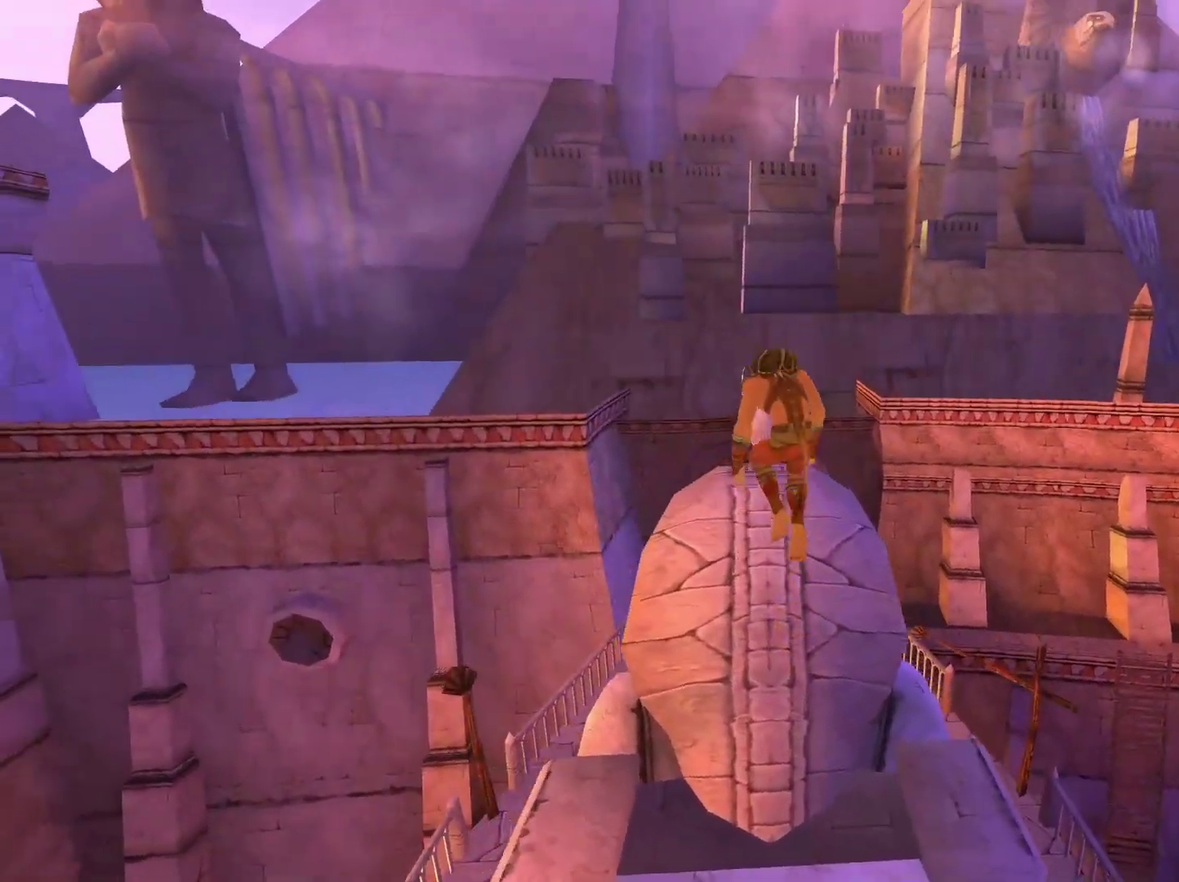
{"buttons": [], "left_stick": "center", "right_stick": "center", "events": [[67, "left_stick", "center"], [183, "right_stick", "up-left"], [217, "left_stick", "up"], [300, "left_stick", "center"], [333, "right_stick", "center"]]}
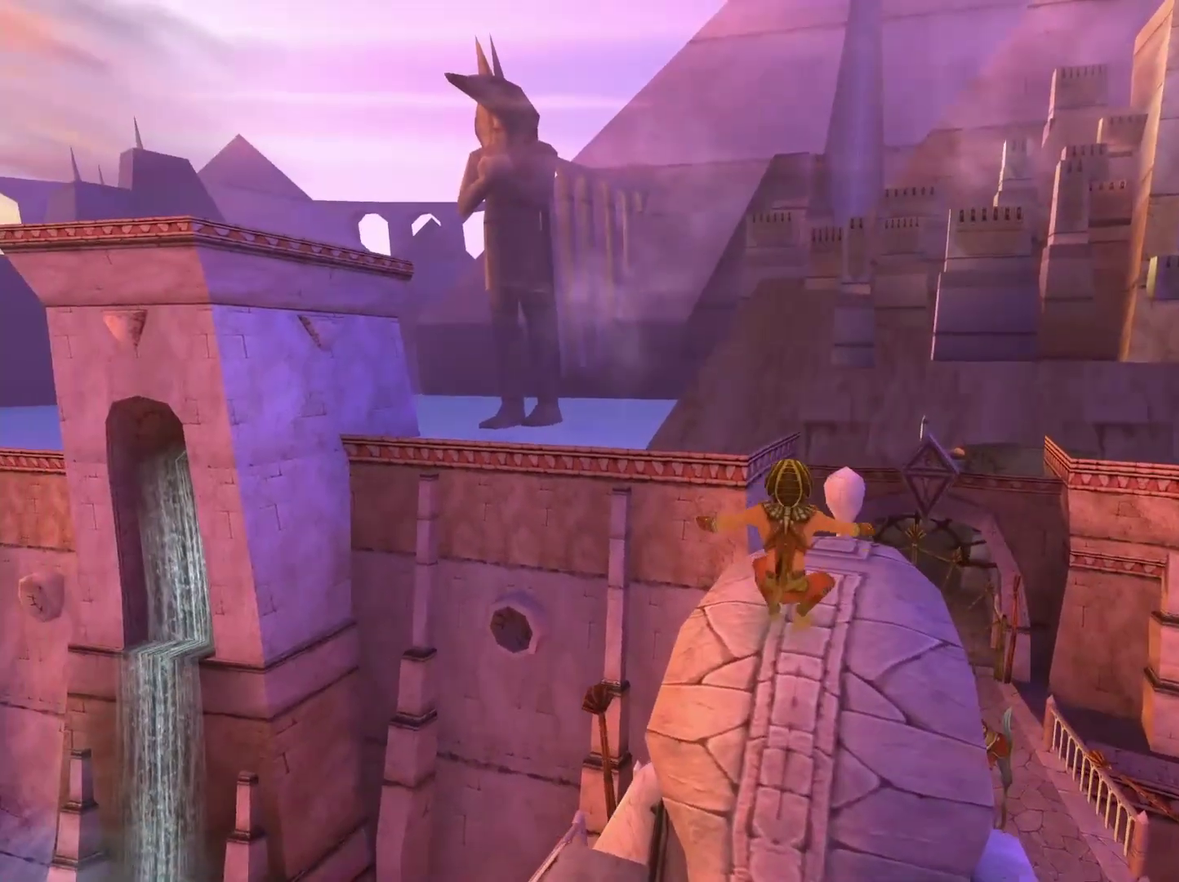
{"buttons": [], "left_stick": "center", "right_stick": "up", "events": [[50, "left_stick", "up"], [117, "right_stick", "up"], [200, "left_stick", "center"], [300, "right_stick", "center"], [333, "left_stick", "up"], [467, "right_stick", "up"], [500, "left_stick", "center"]]}
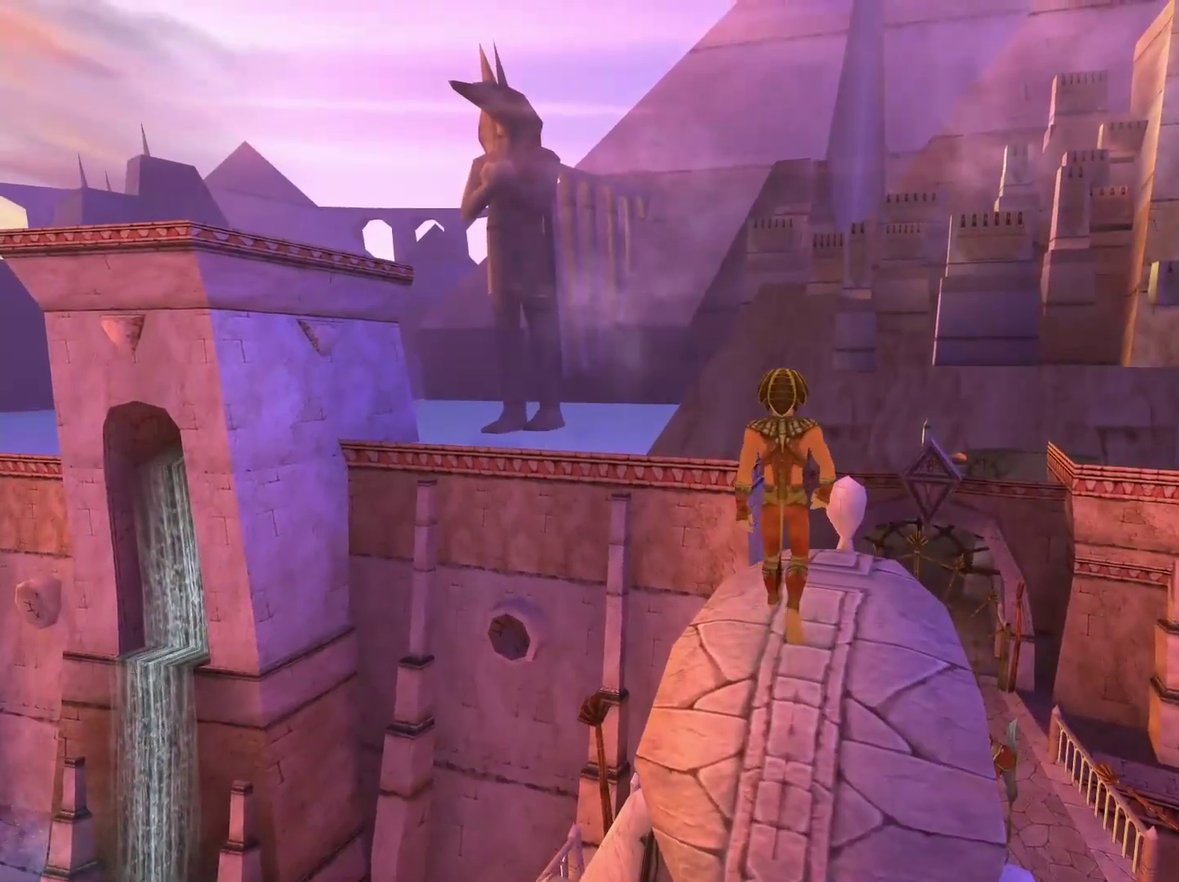
{"buttons": [], "left_stick": "center", "right_stick": "center", "events": [[50, "right_stick", "center"], [200, "right_stick", "up"], [383, "right_stick", "center"]]}
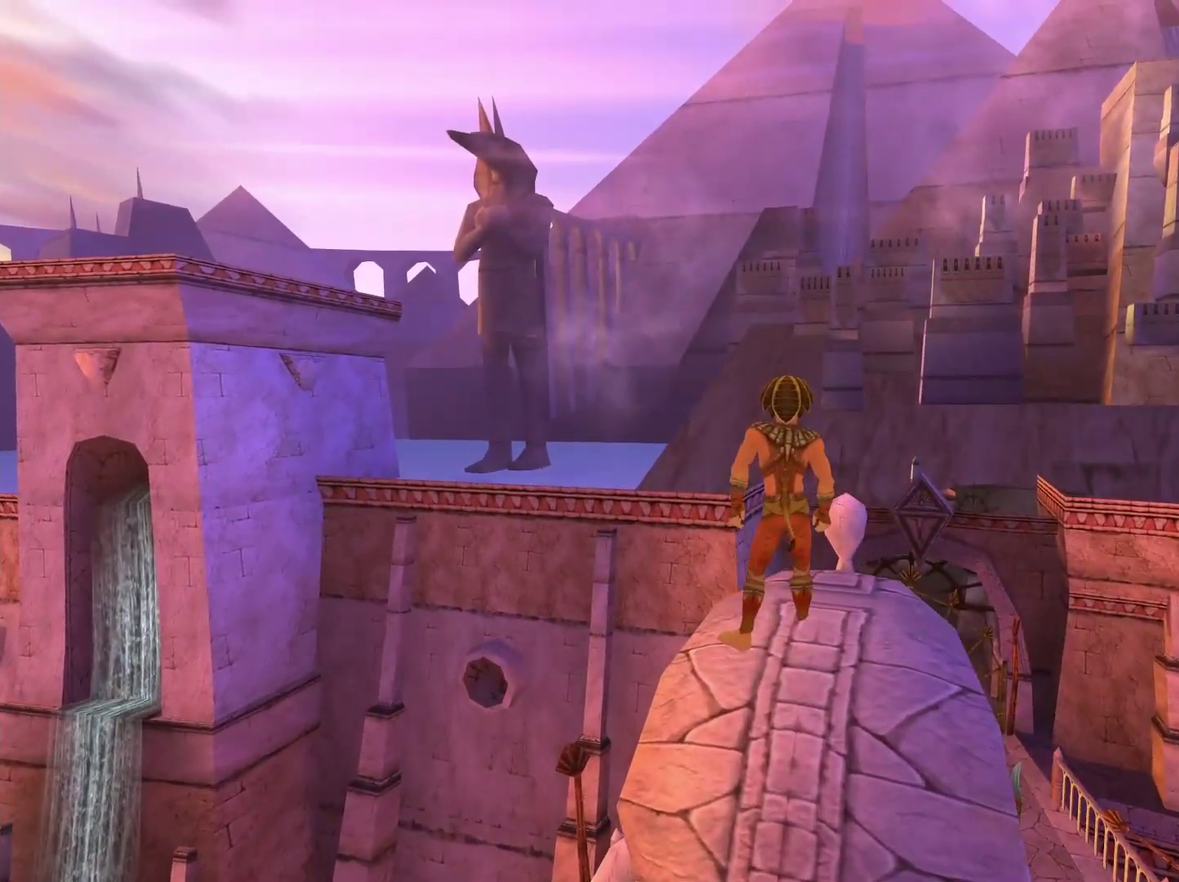
{"buttons": [], "left_stick": "center", "right_stick": "center", "events": [[100, "right_stick", "up"], [250, "right_stick", "center"]]}
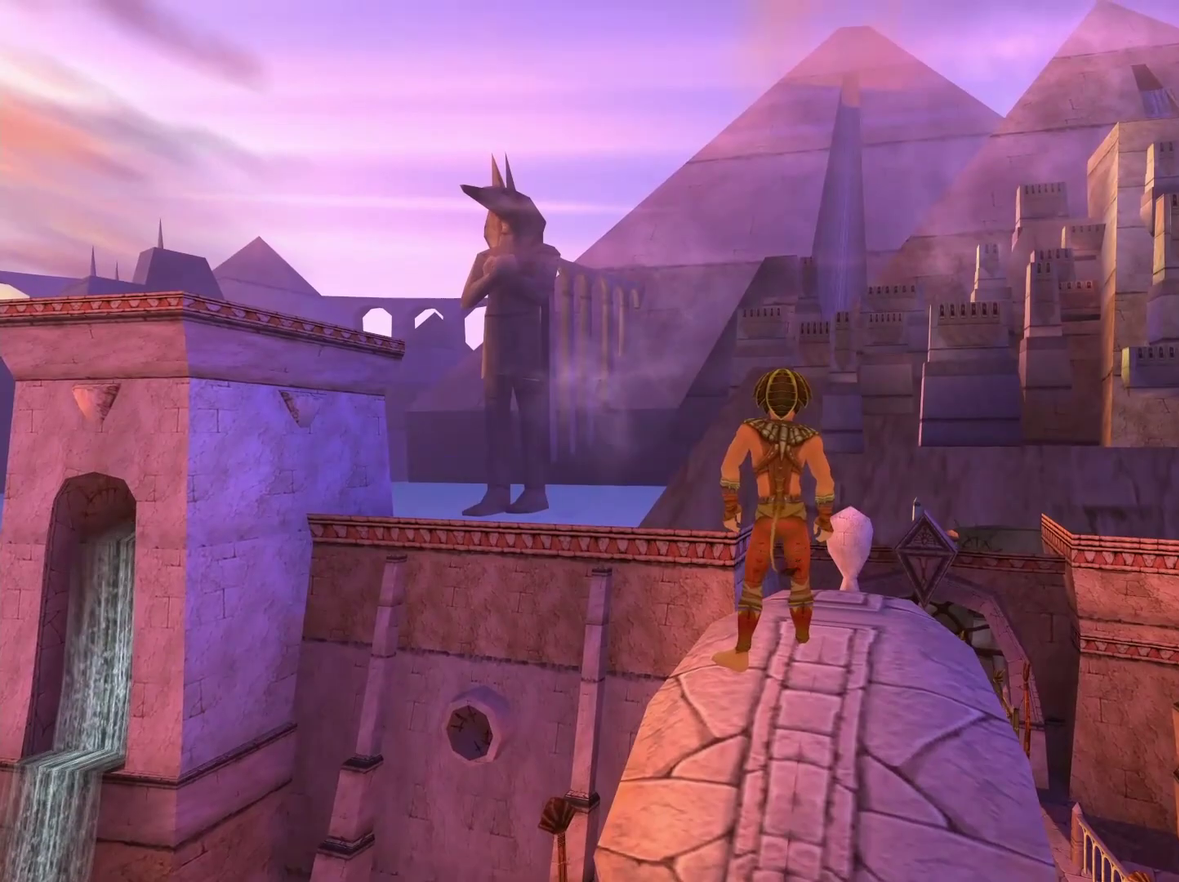
{"buttons": [], "left_stick": "center", "right_stick": "center", "events": [[33, "L1", "down"], [483, "L1", "up"]]}
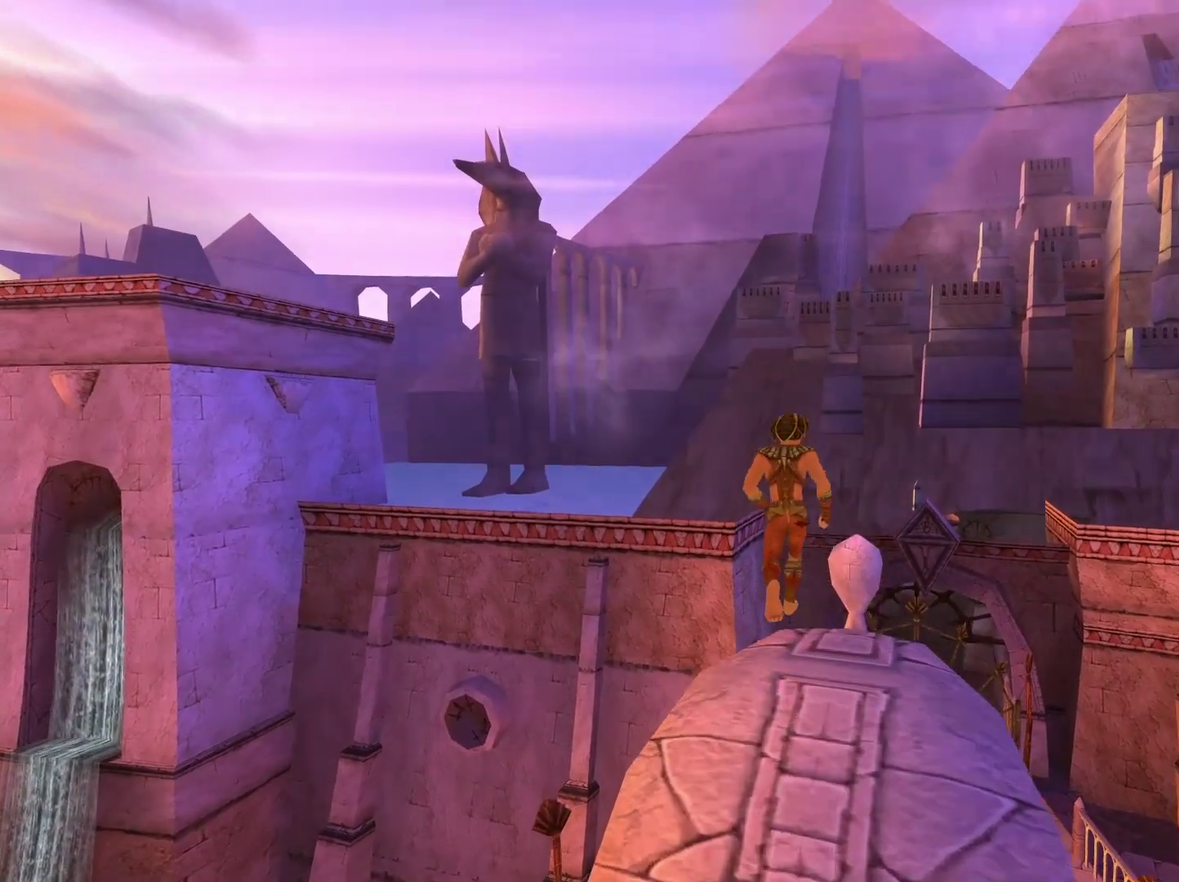
{"buttons": ["L1"], "left_stick": "center", "right_stick": "center", "events": [[33, "L1", "down"], [333, "L1", "up"], [400, "L1", "down"]]}
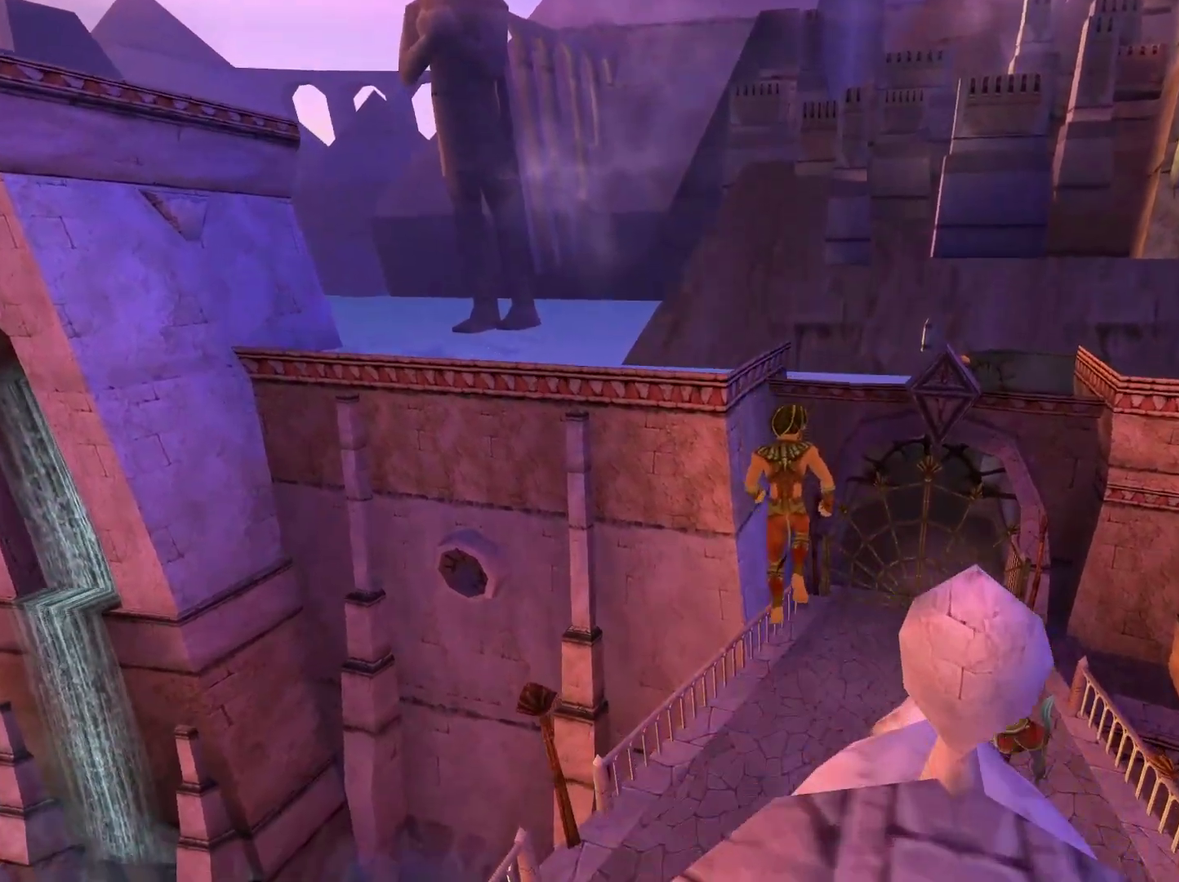
{"buttons": ["L1"], "left_stick": "center", "right_stick": "center", "events": [[33, "L1", "up"], [83, "L1", "down"], [233, "L1", "up"], [283, "L1", "down"]]}
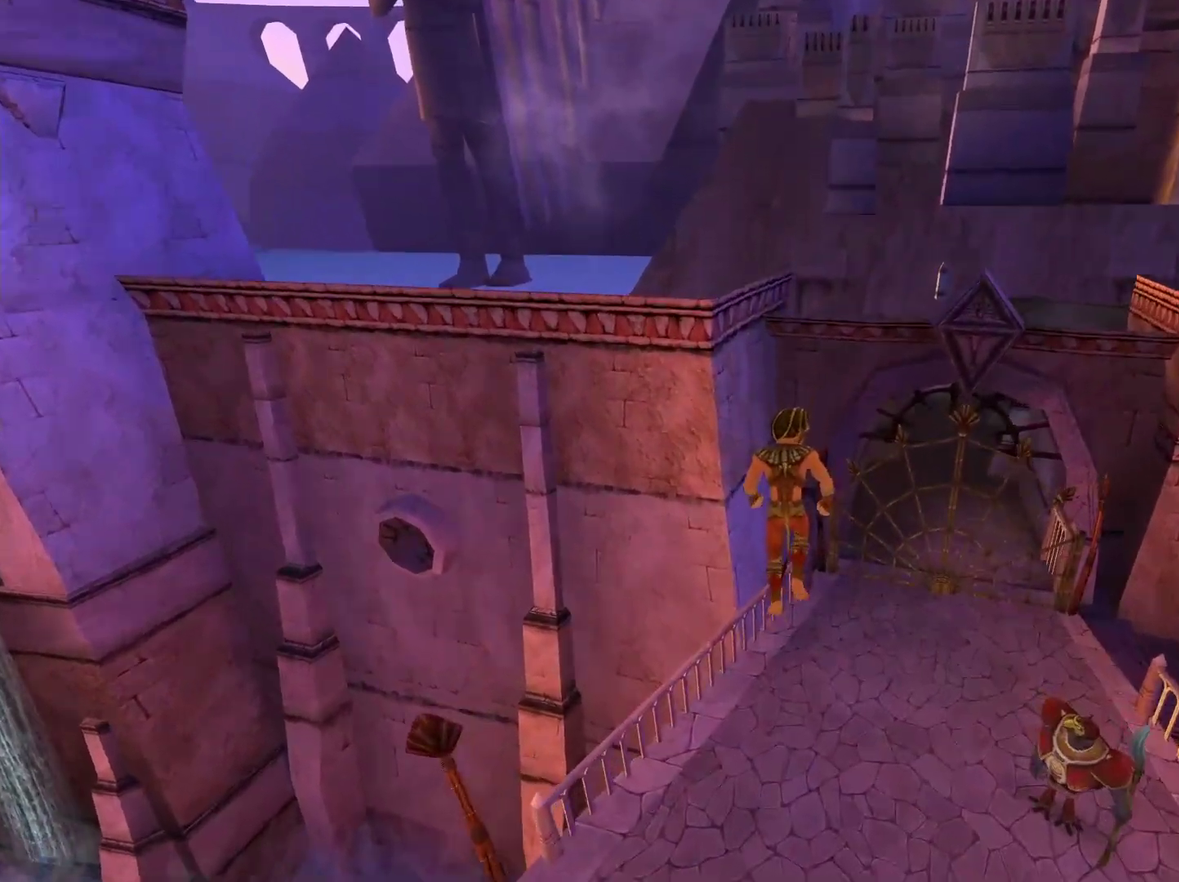
{"buttons": [], "left_stick": "center", "right_stick": "center", "events": [[450, "L1", "up"]]}
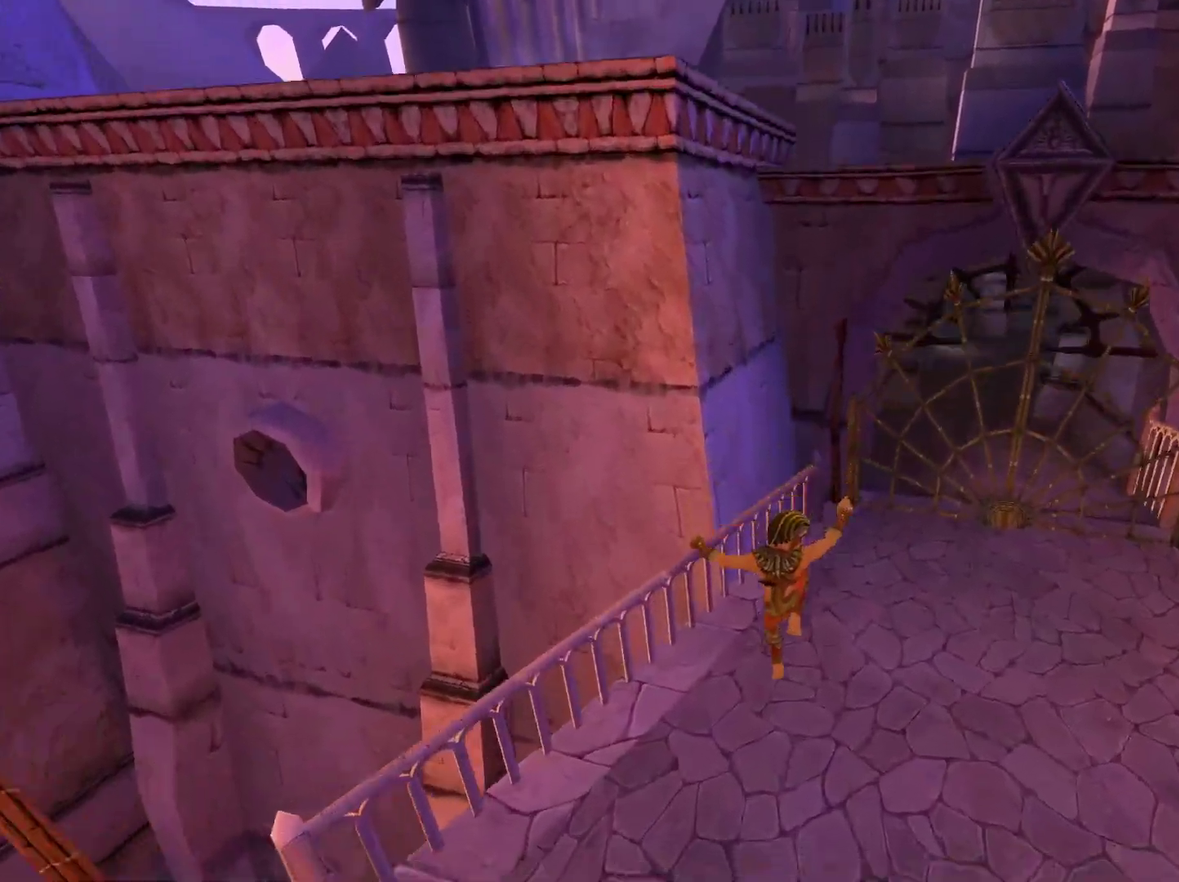
{"buttons": [], "left_stick": "right", "right_stick": "down-right", "events": [[250, "left_stick", "right"], [283, "right_stick", "down-right"]]}
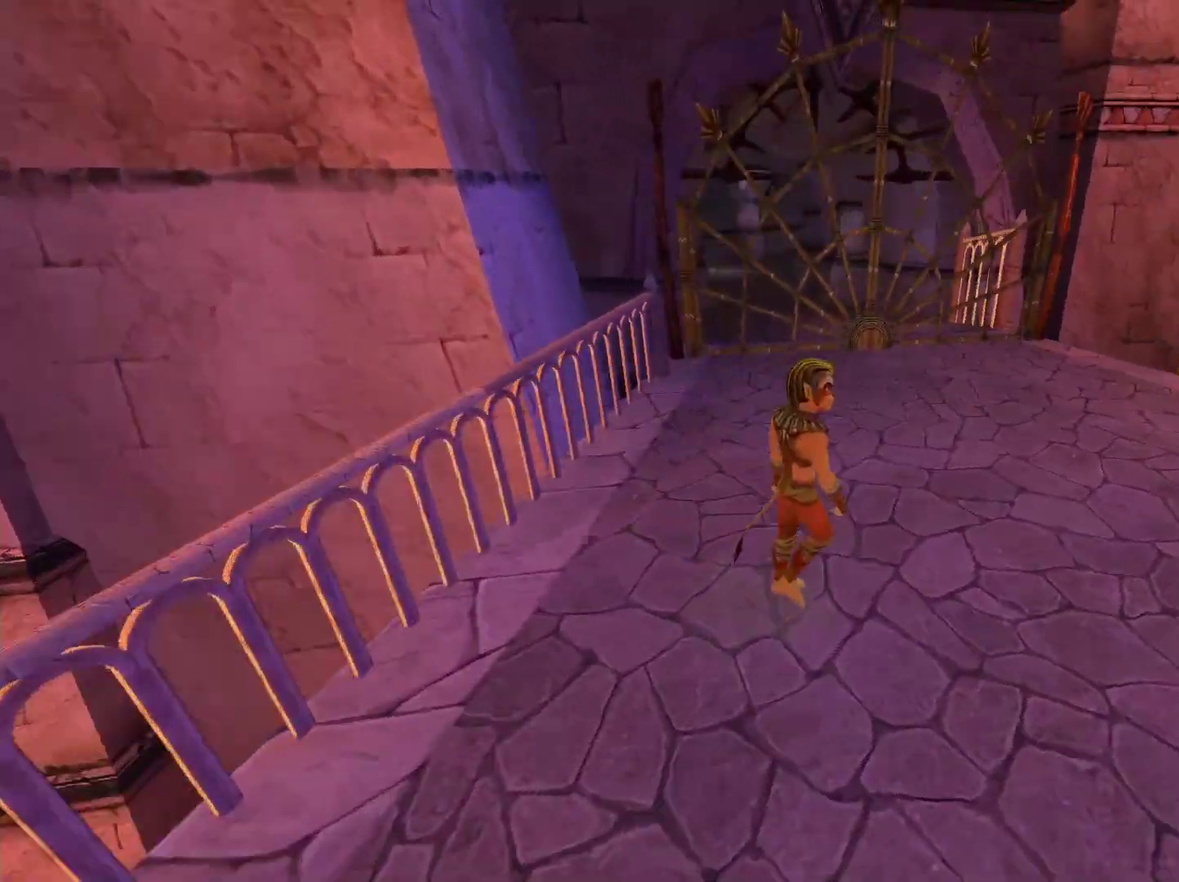
{"buttons": [], "left_stick": "up", "right_stick": "down-right", "events": [[17, "right_stick", "right"], [200, "left_stick", "up-right"], [300, "left_stick", "up"], [317, "right_stick", "down-right"]]}
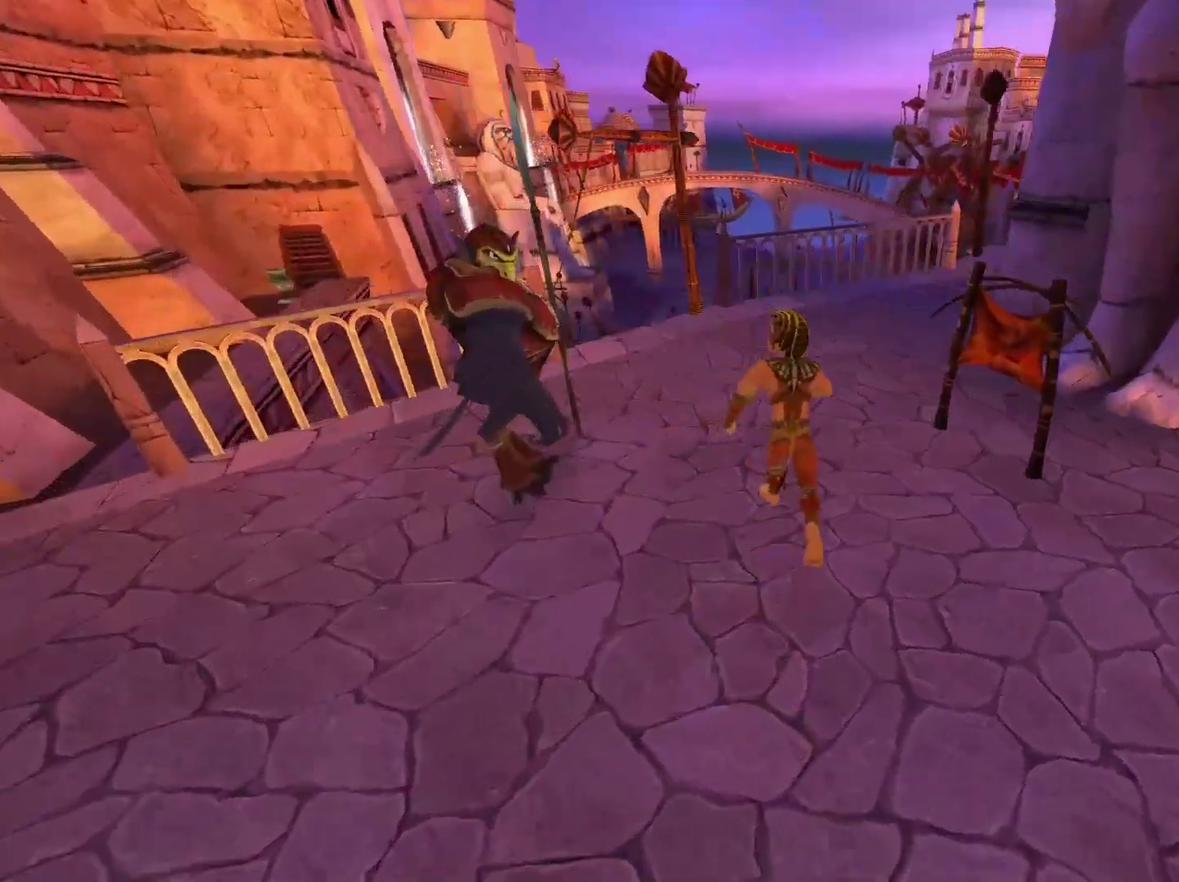
{"buttons": [], "left_stick": "down", "right_stick": "right", "events": [[283, "left_stick", "up-left"], [283, "right_stick", "right"], [333, "left_stick", "left"], [433, "left_stick", "down"]]}
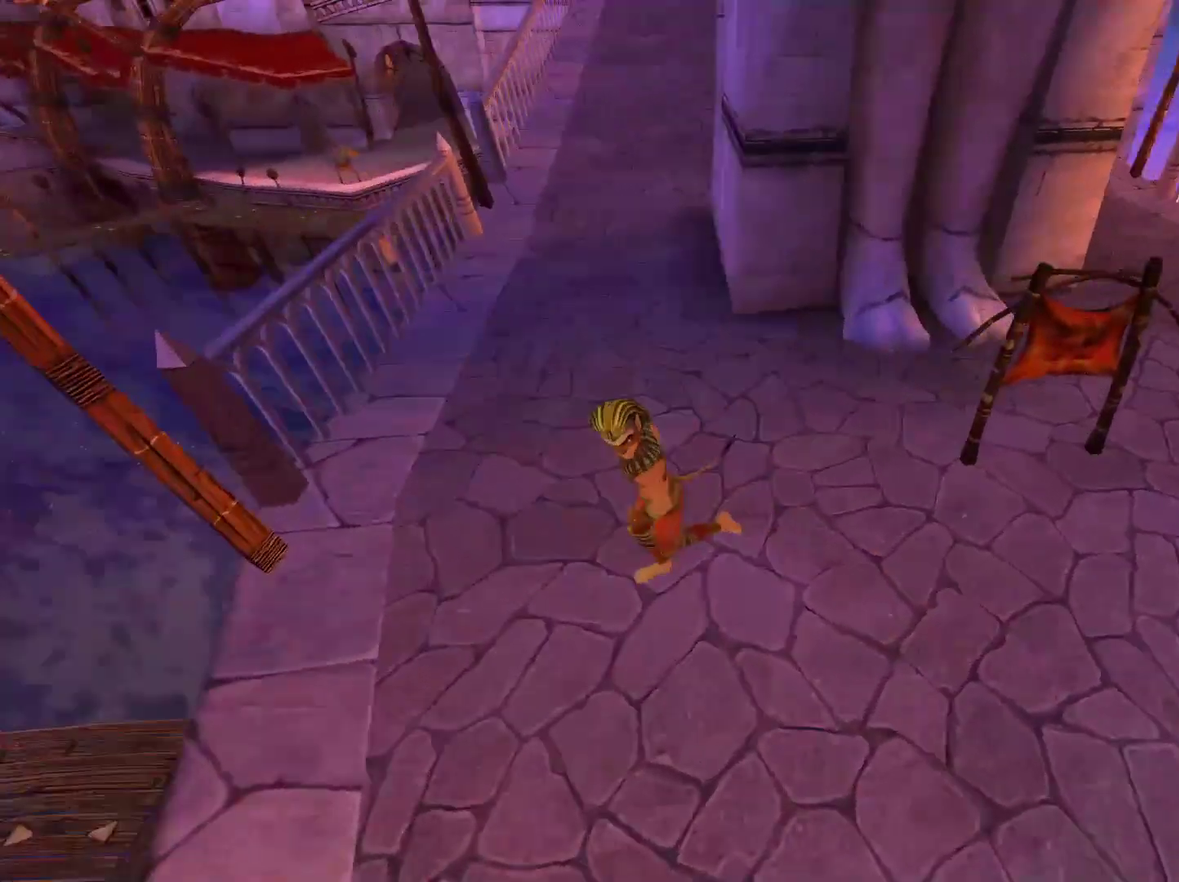
{"buttons": ["A"], "left_stick": "down", "right_stick": "center", "events": [[200, "left_stick", "down-left"], [267, "right_stick", "center"], [283, "left_stick", "down"], [367, "A", "down"]]}
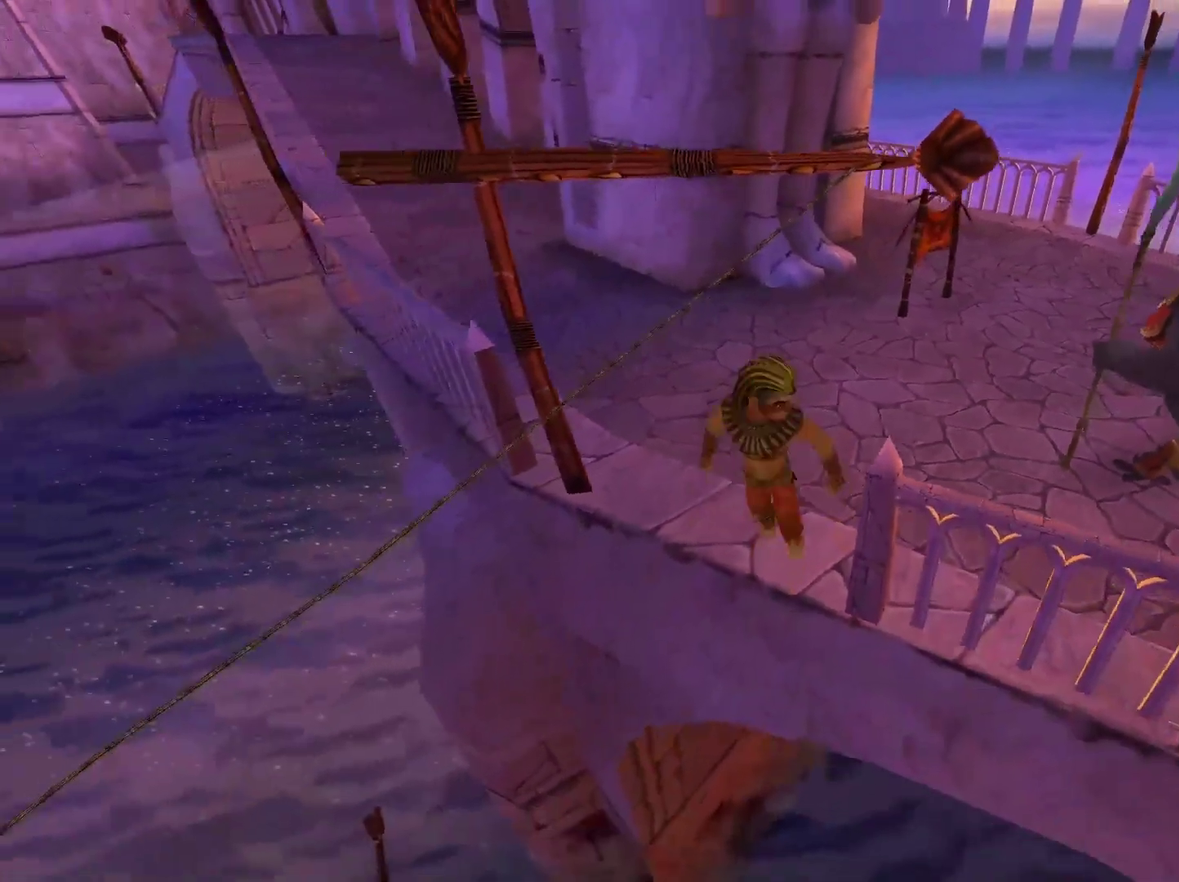
{"buttons": ["A"], "left_stick": "up", "right_stick": "center", "events": [[150, "left_stick", "up-left"], [200, "A", "up"], [200, "left_stick", "up"], [250, "A", "down"]]}
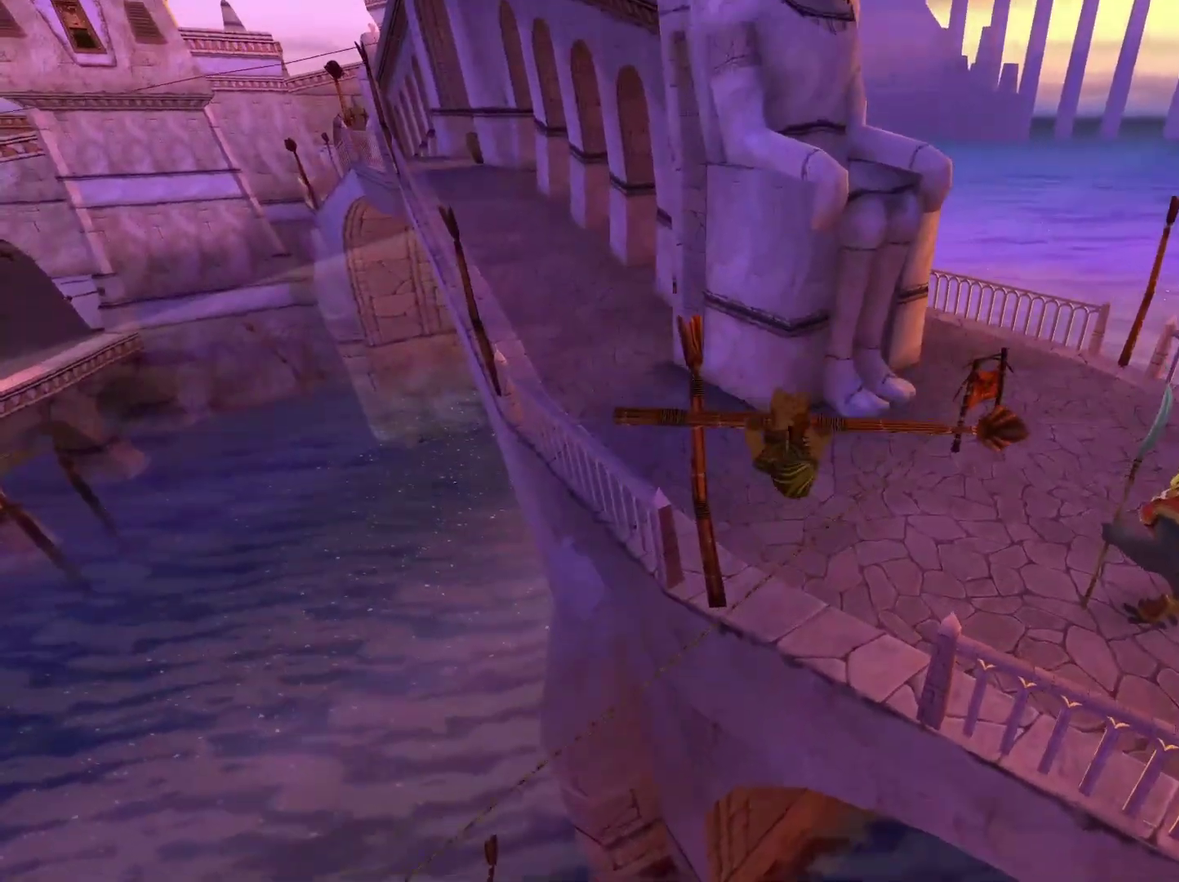
{"buttons": ["A"], "left_stick": "up", "right_stick": "center", "events": [[233, "A", "up"], [367, "A", "down"]]}
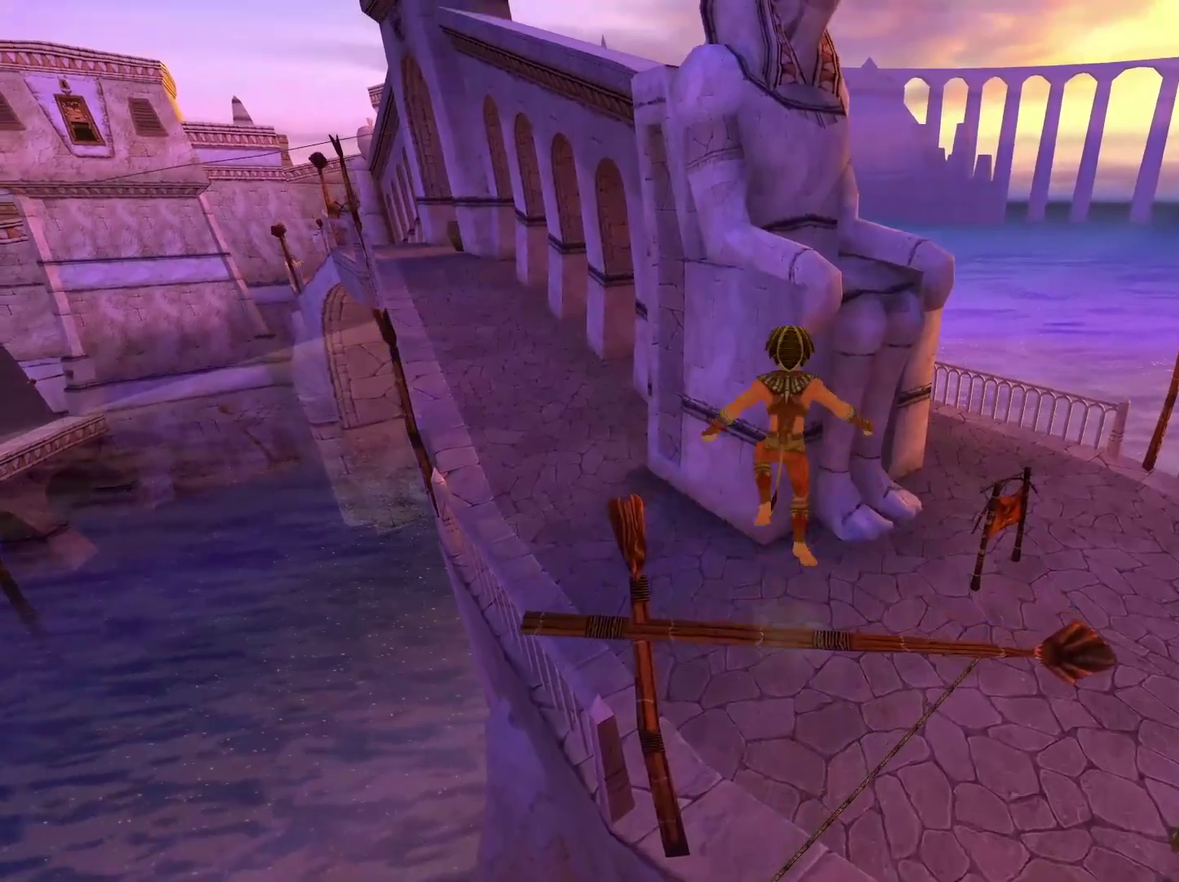
{"buttons": ["A"], "left_stick": "up", "right_stick": "center", "events": [[267, "A", "up"], [433, "A", "down"]]}
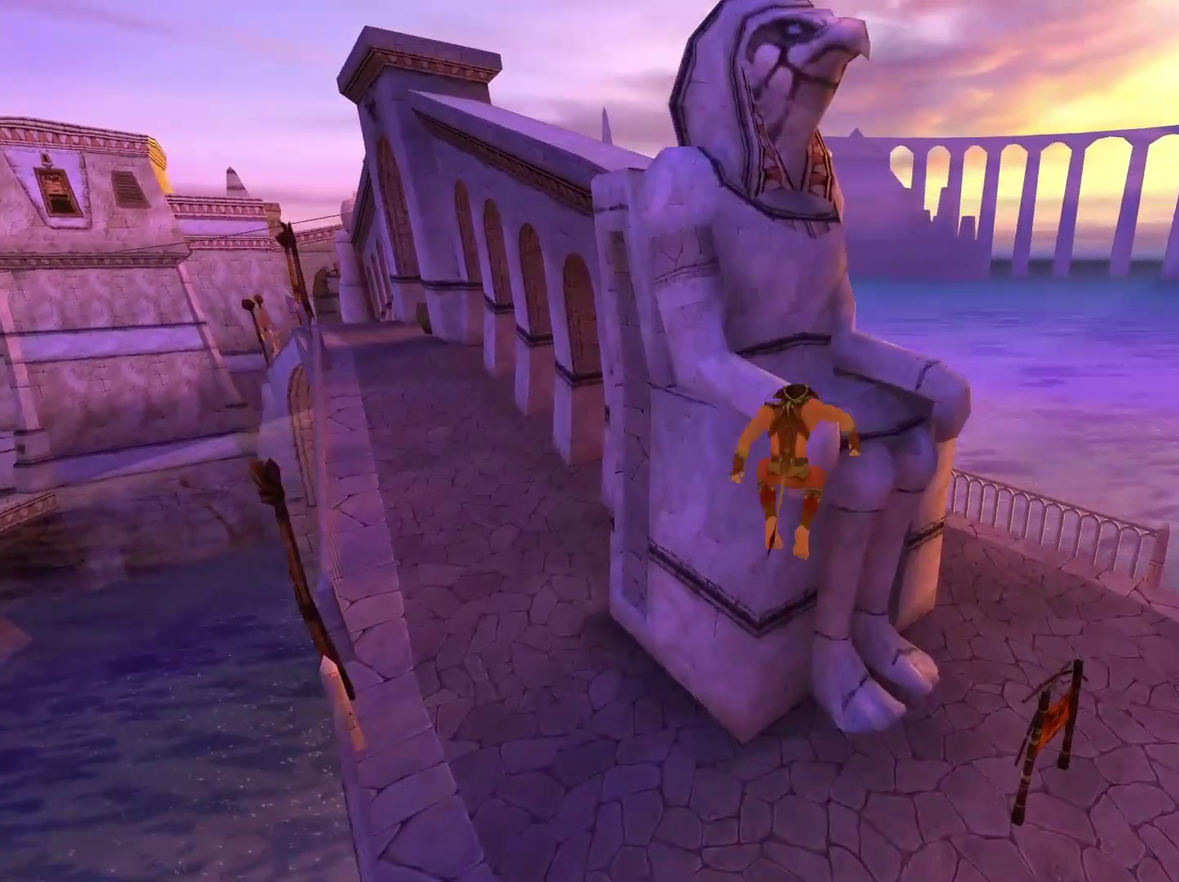
{"buttons": ["A"], "left_stick": "up", "right_stick": "center", "events": []}